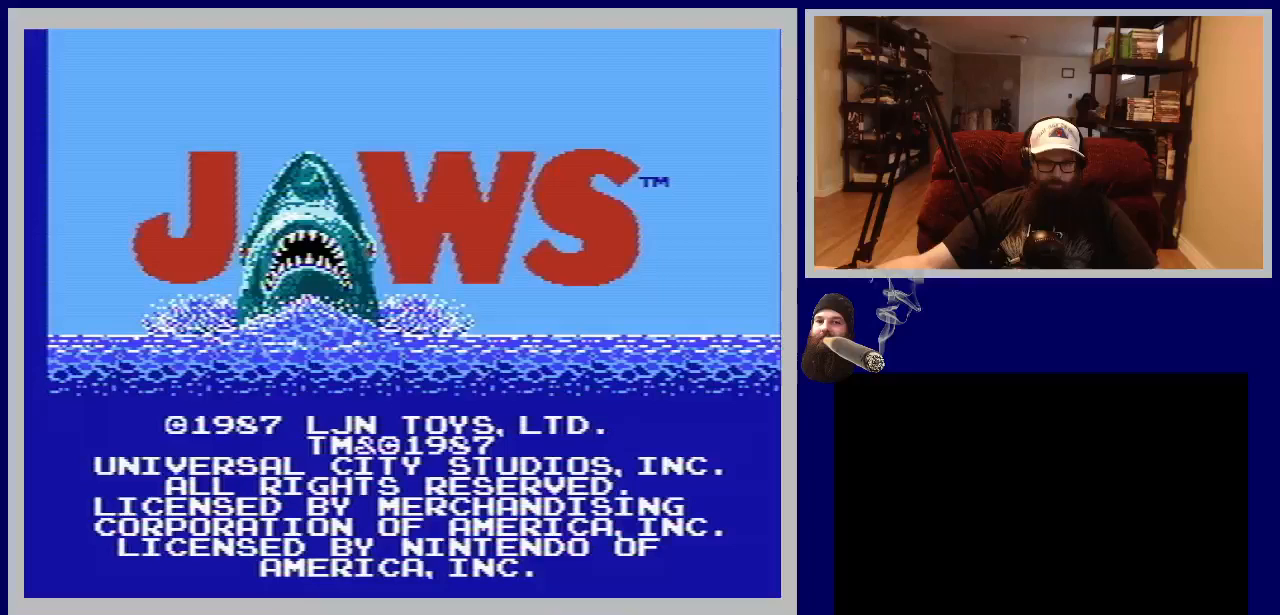
Gameplay with a controller (Nintendo layout); each line is a JSON object with the inputs held at the frame after it. "events" lists button and stick changes between this image and that frame as [ms after this image, input, new state], when the widget could be followed in between. Not read: L3 R3.
{"buttons": [], "events": []}
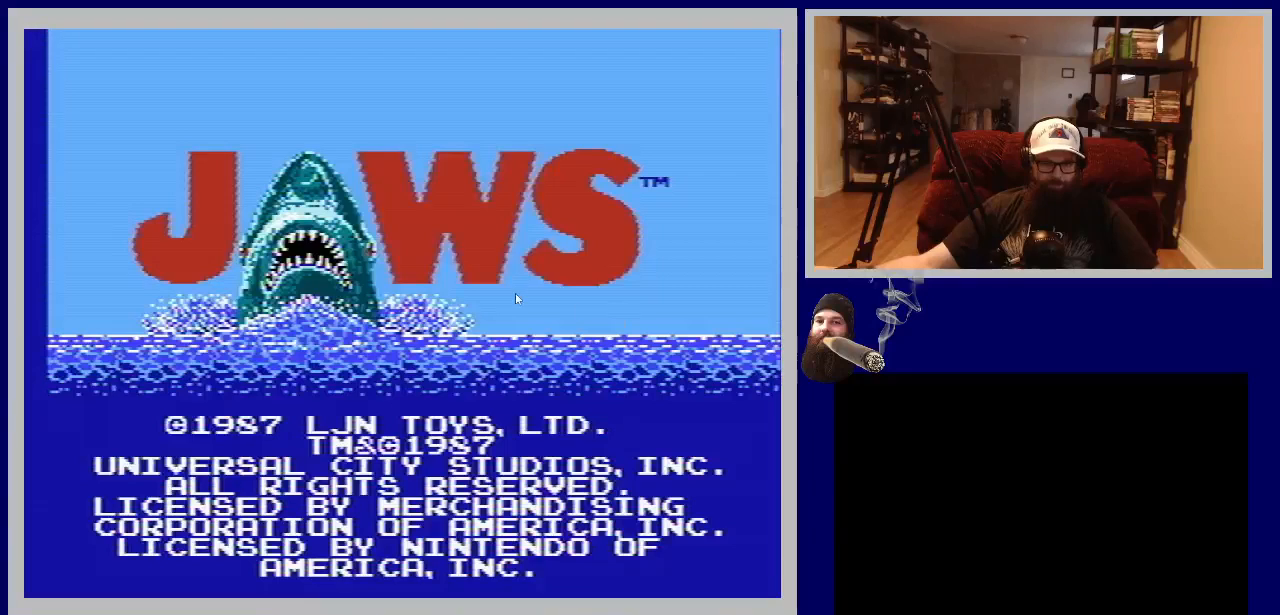
{"buttons": [], "events": []}
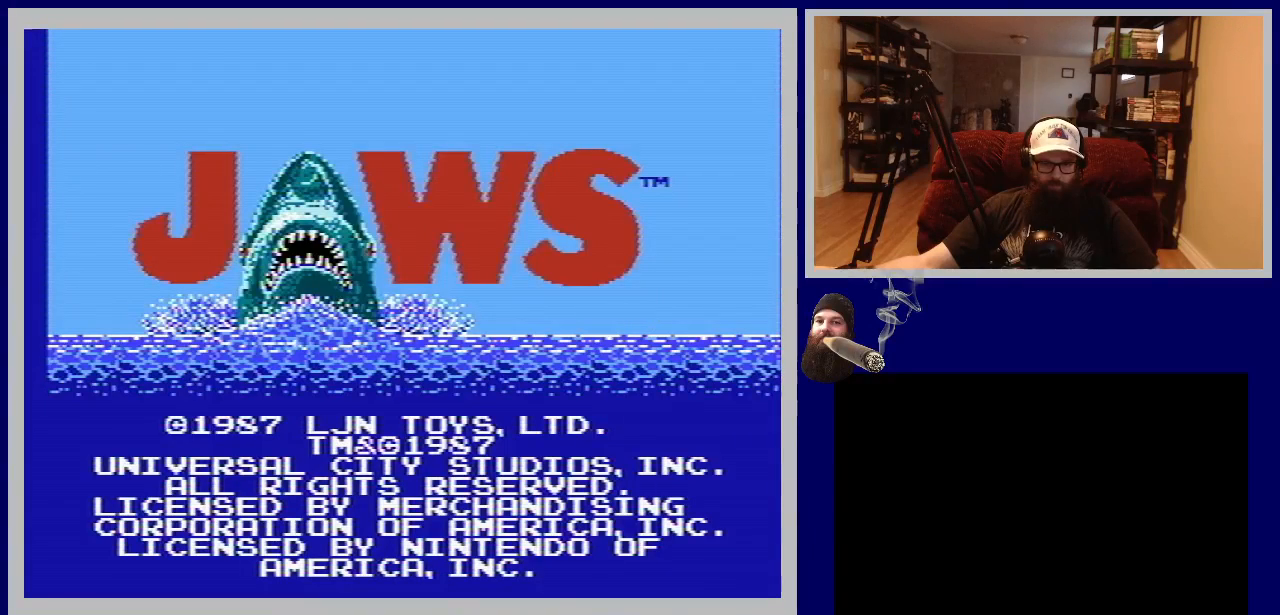
{"buttons": [], "events": []}
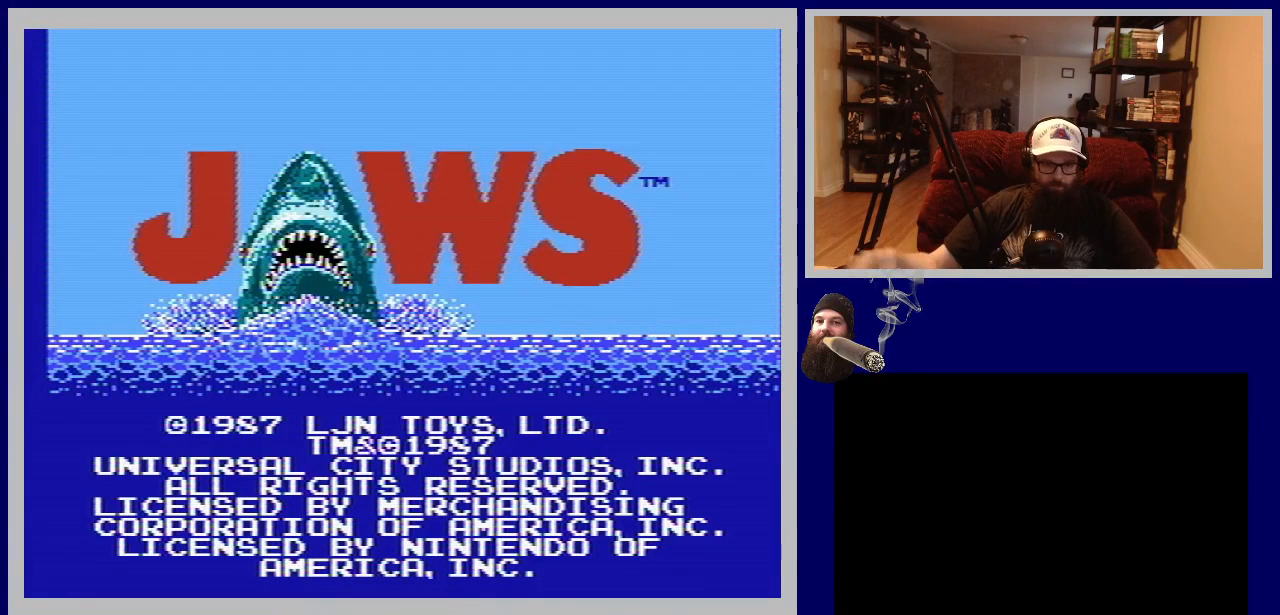
{"buttons": [], "events": []}
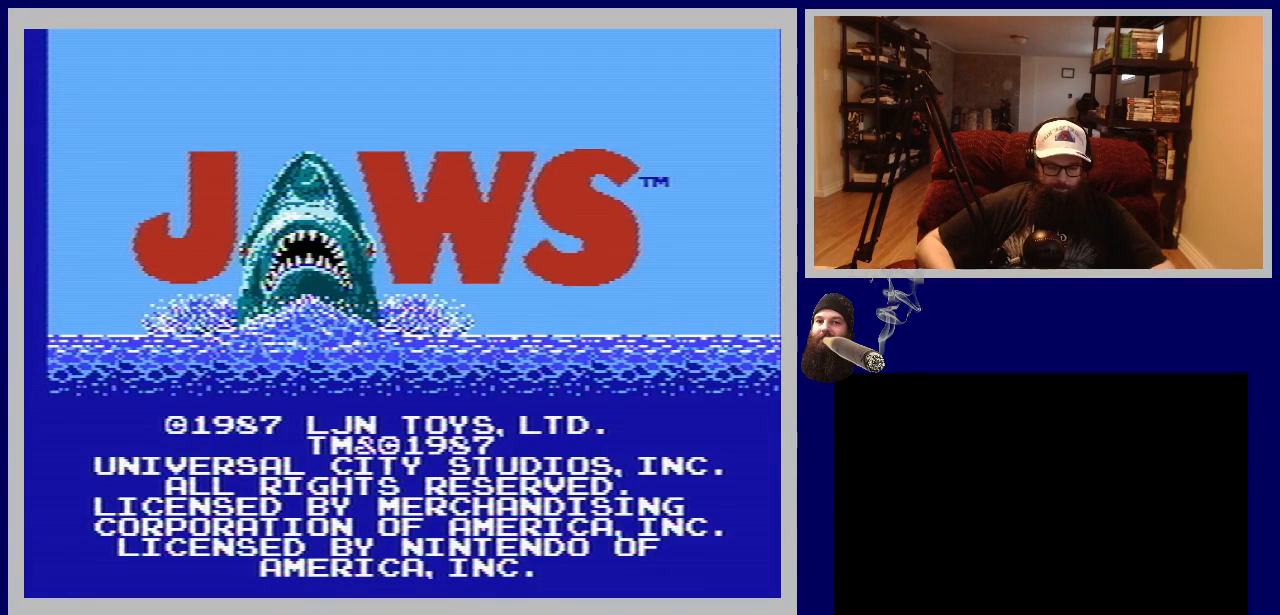
{"buttons": [], "events": []}
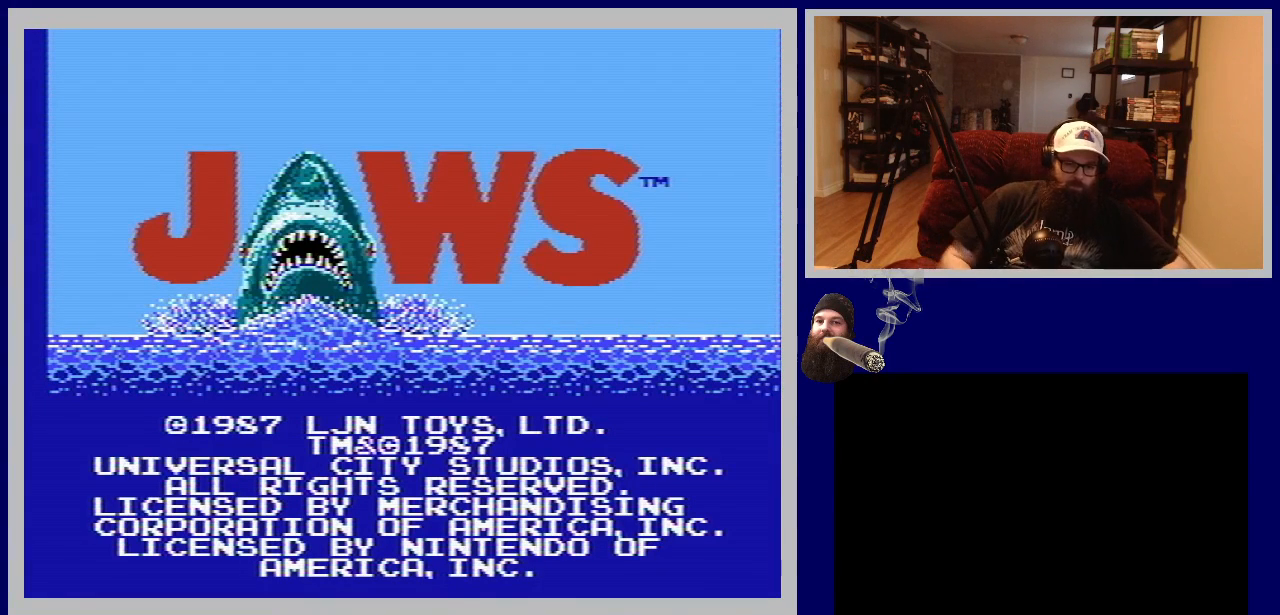
{"buttons": [], "events": []}
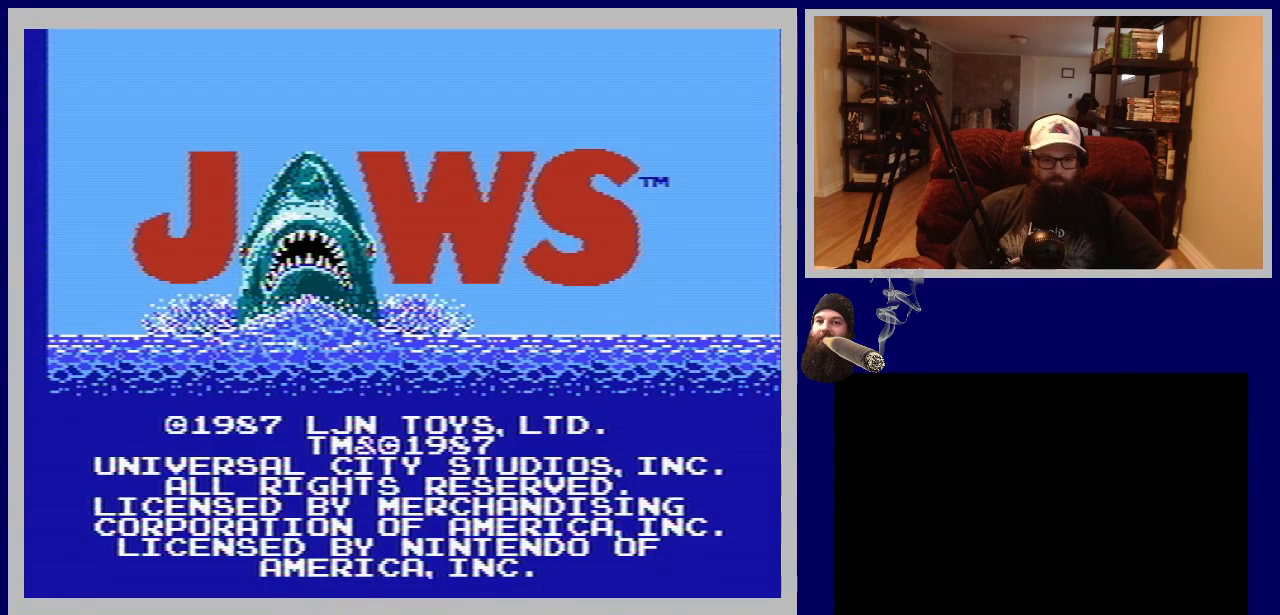
{"buttons": [], "events": []}
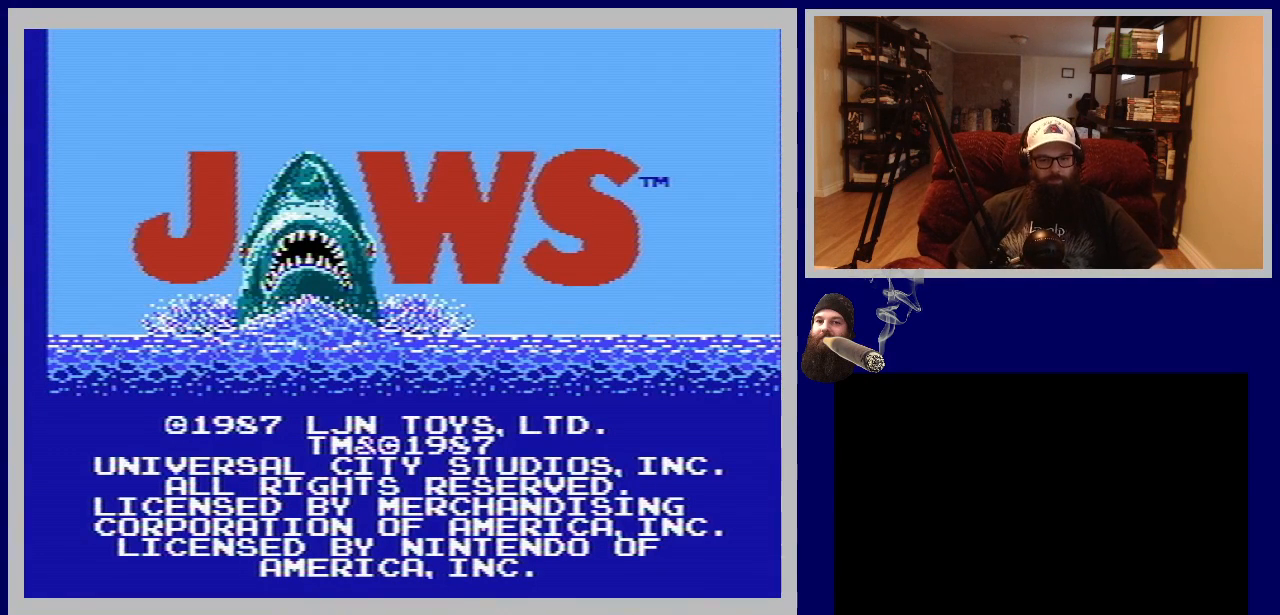
{"buttons": [], "events": []}
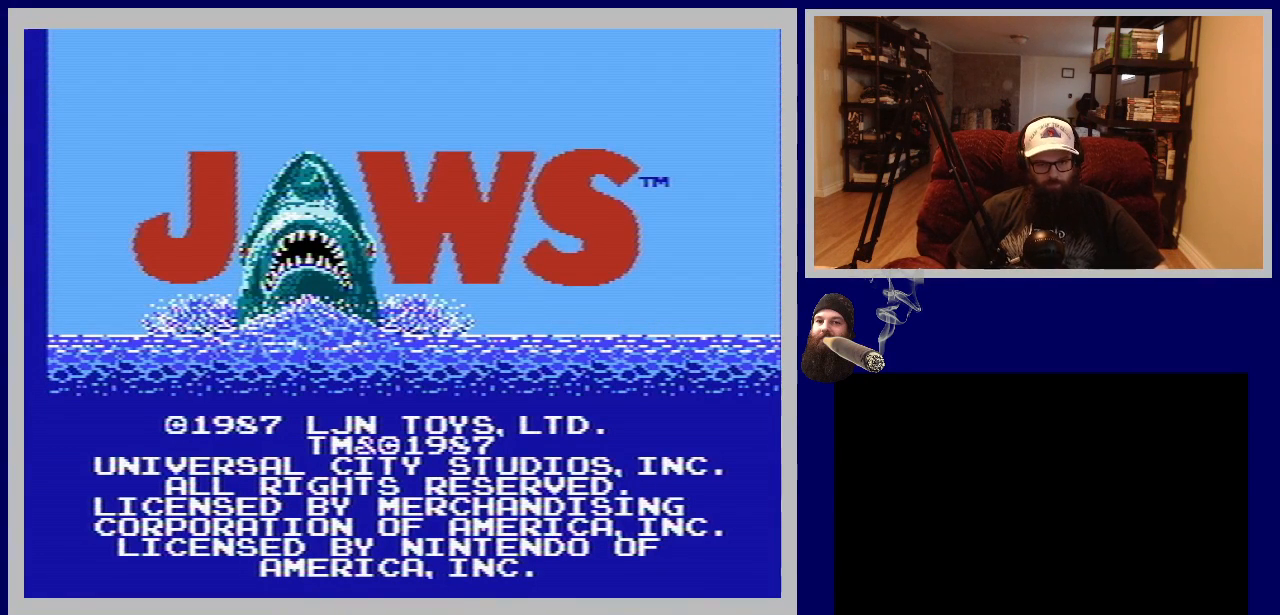
{"buttons": [], "events": []}
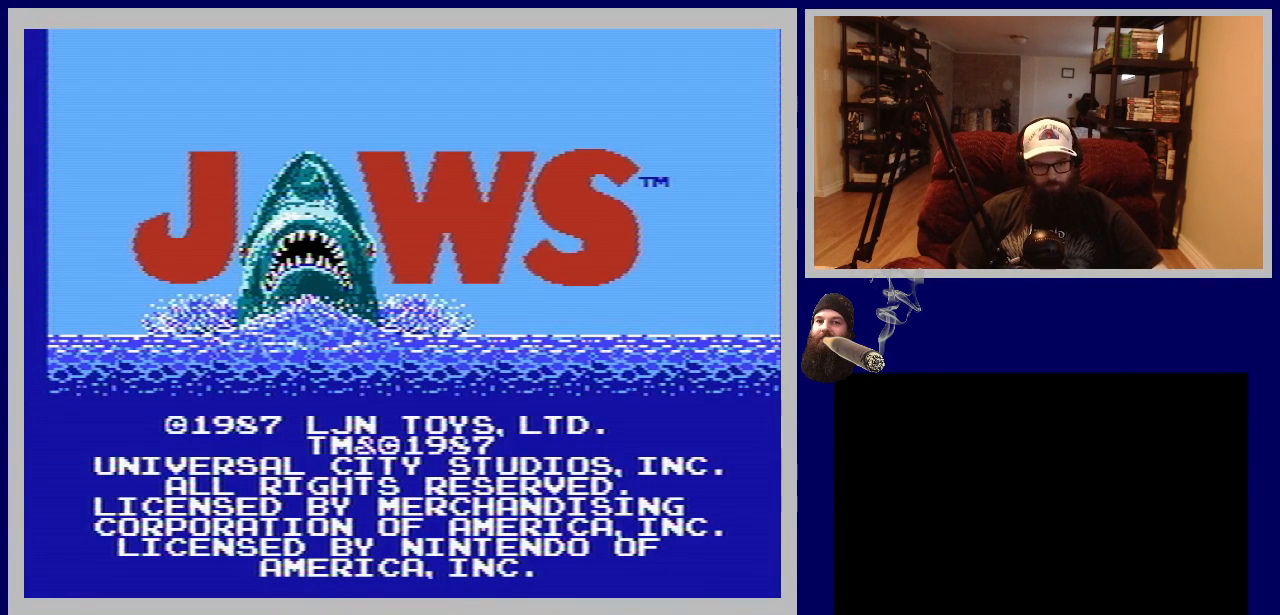
{"buttons": ["START"], "events": [[367, "START", "down"]]}
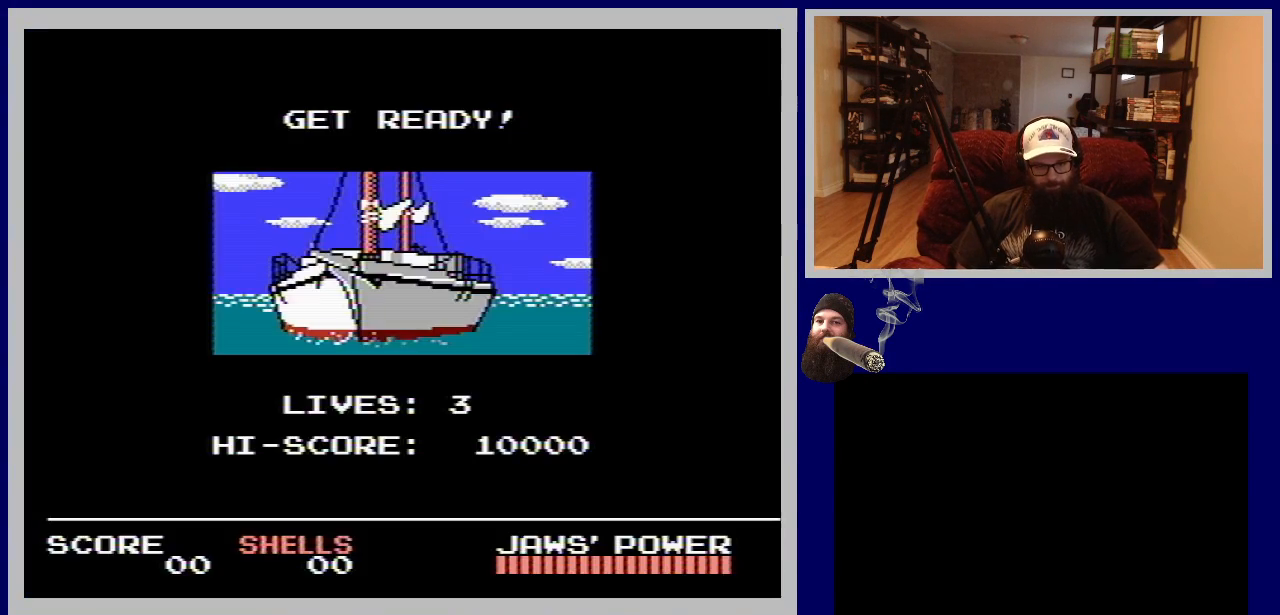
{"buttons": [], "events": [[100, "START", "up"]]}
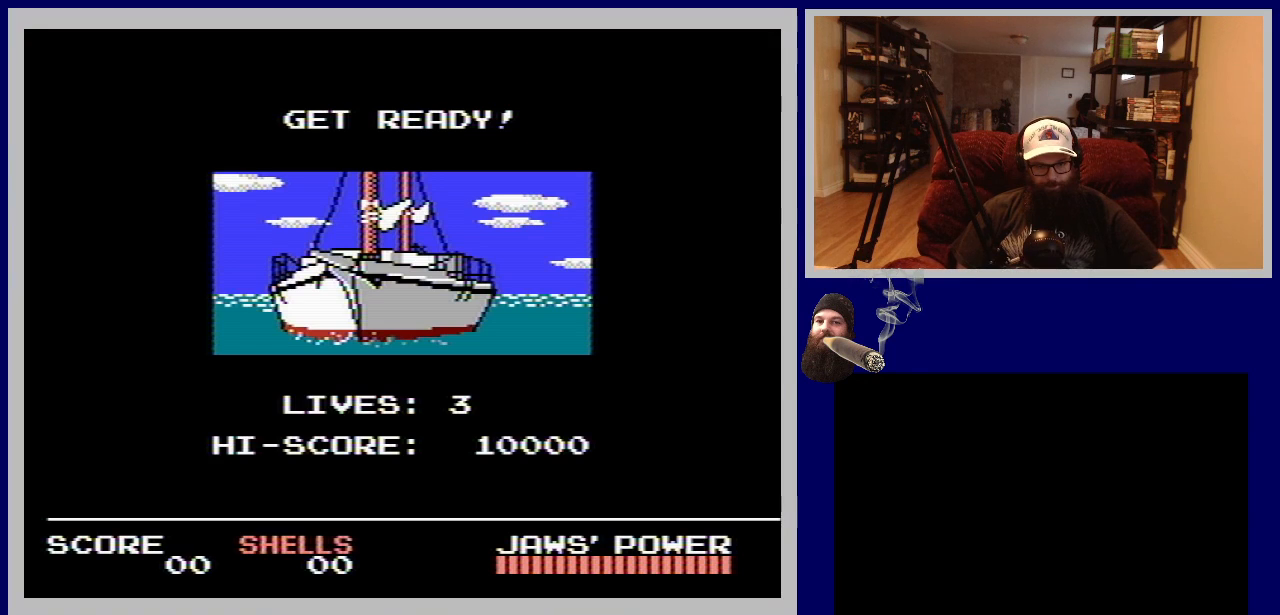
{"buttons": [], "events": []}
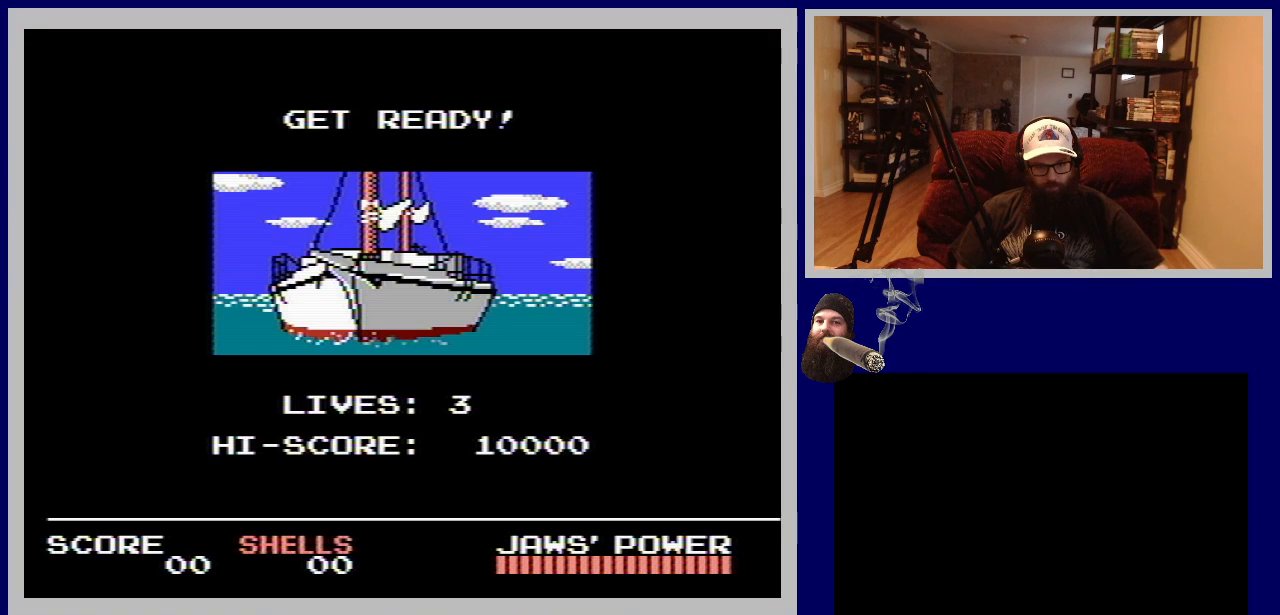
{"buttons": [], "events": []}
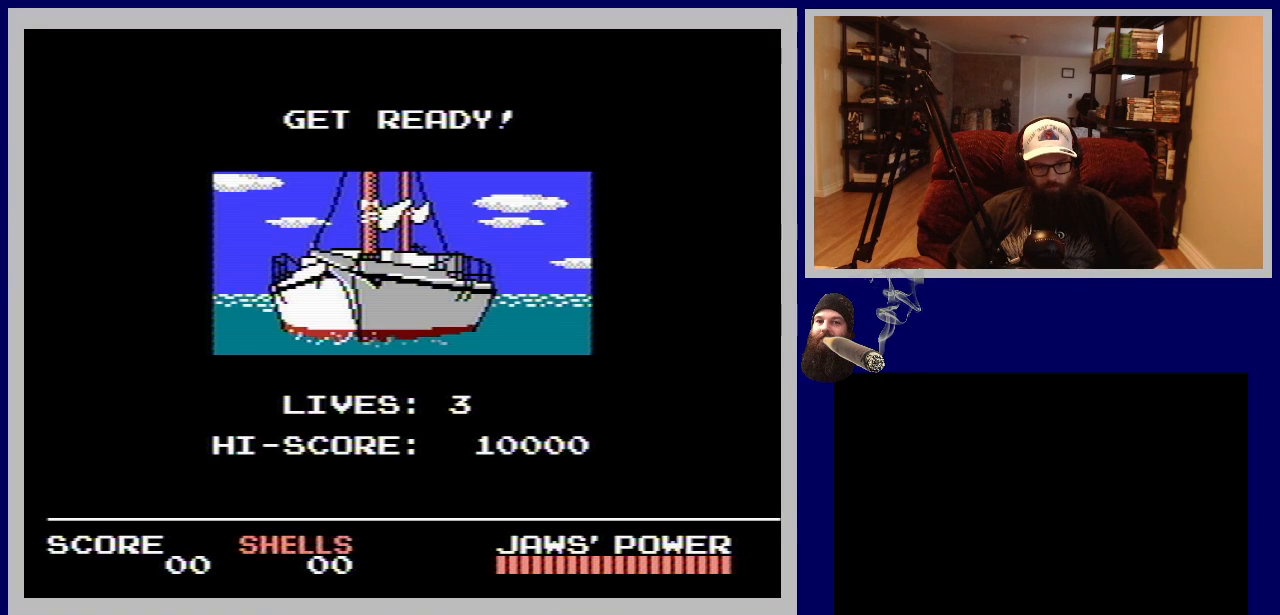
{"buttons": [], "events": [[50, "A", "down"], [283, "A", "up"]]}
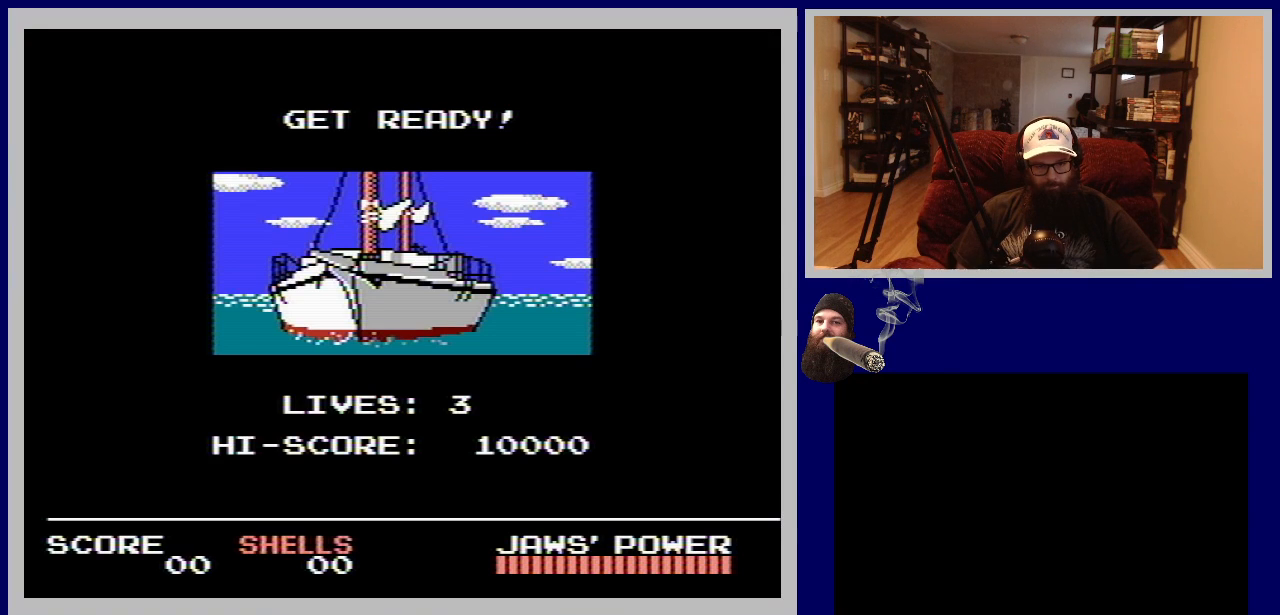
{"buttons": [], "events": []}
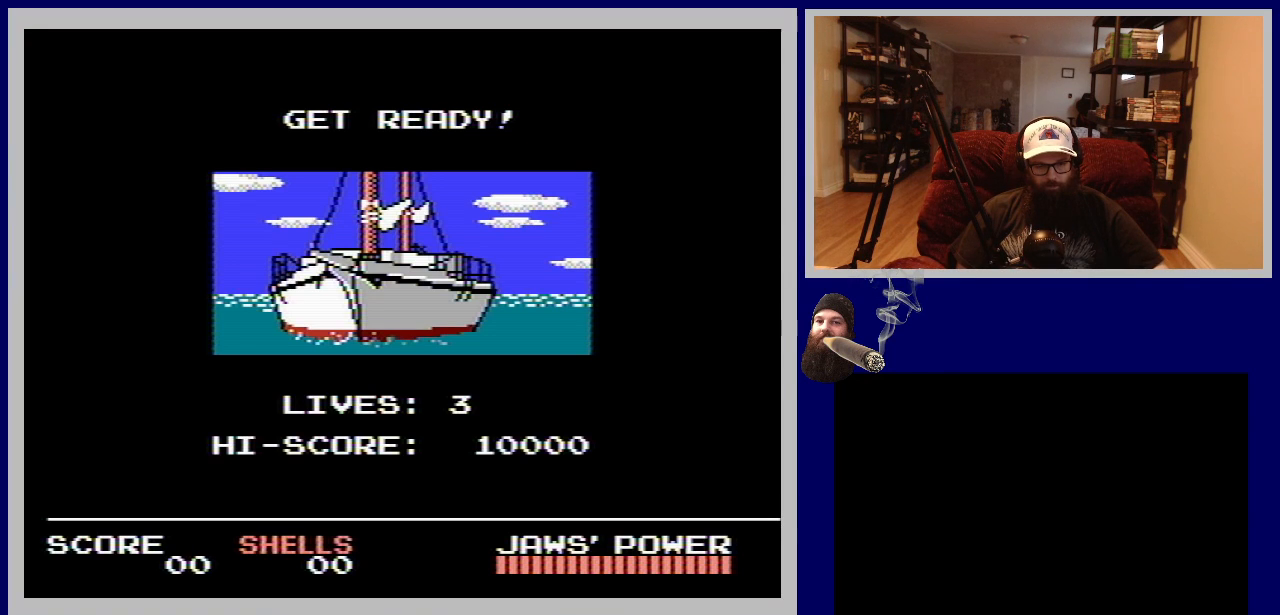
{"buttons": [], "events": [[250, "A", "down"], [433, "A", "up"]]}
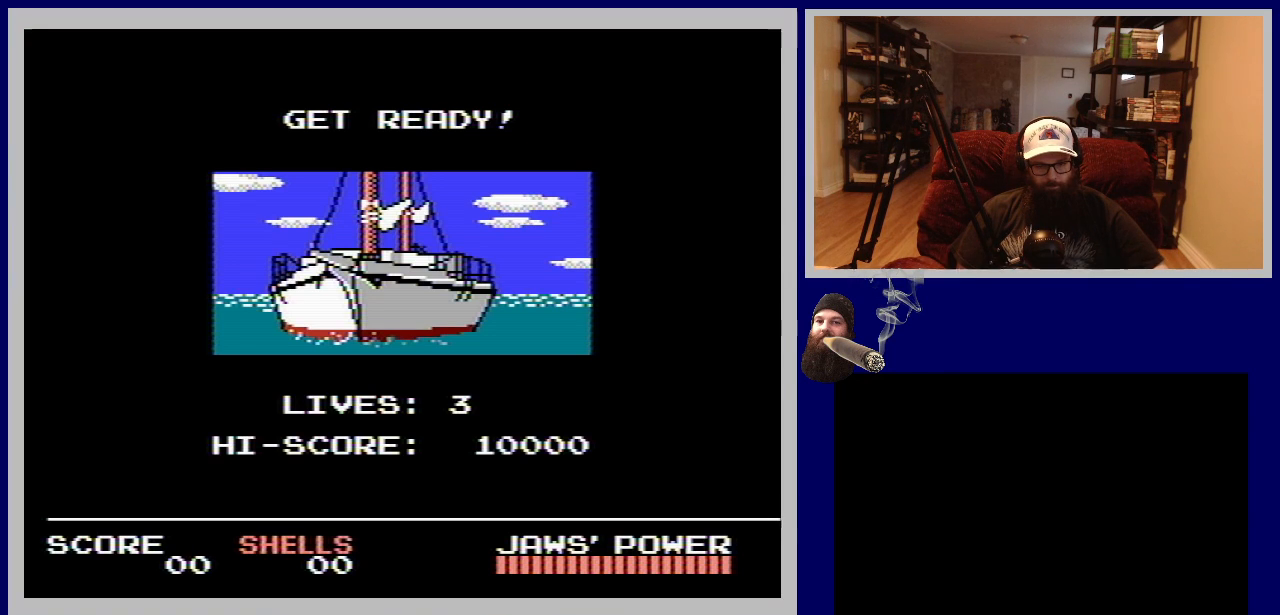
{"buttons": [], "events": []}
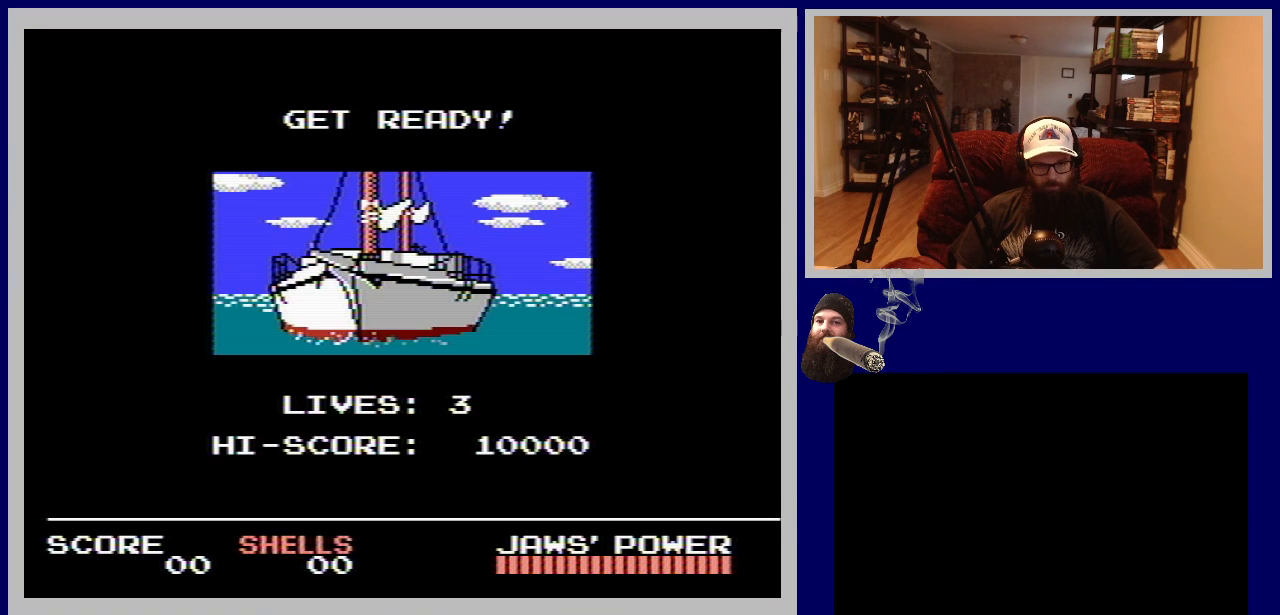
{"buttons": [], "events": [[83, "A", "down"], [267, "A", "up"]]}
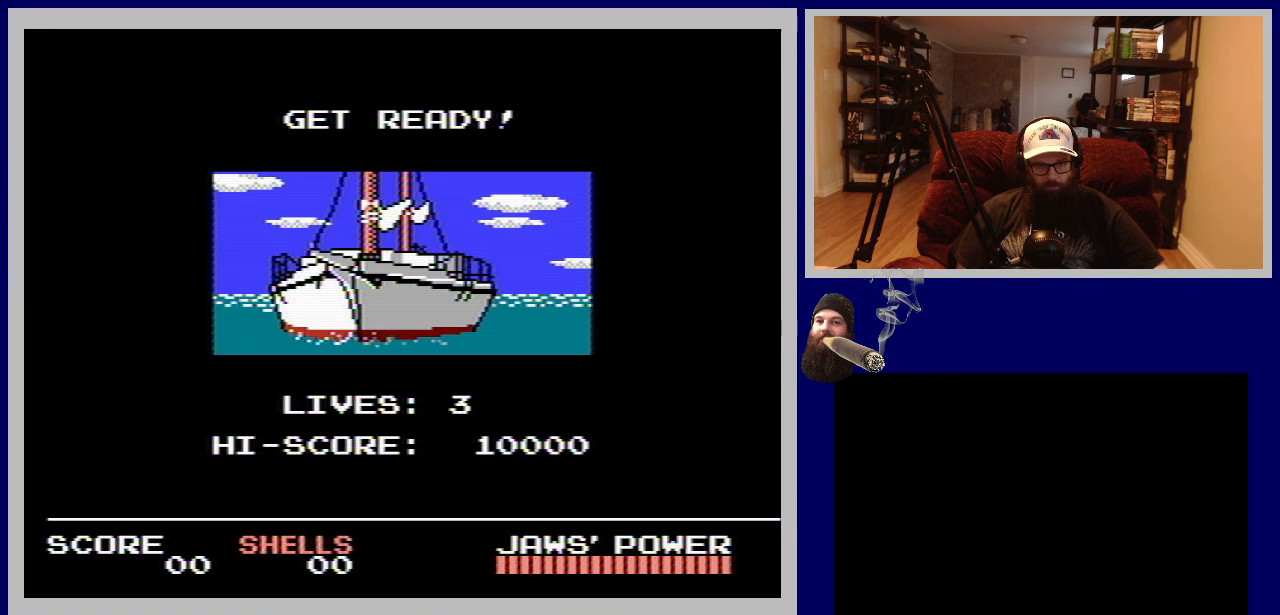
{"buttons": [], "events": []}
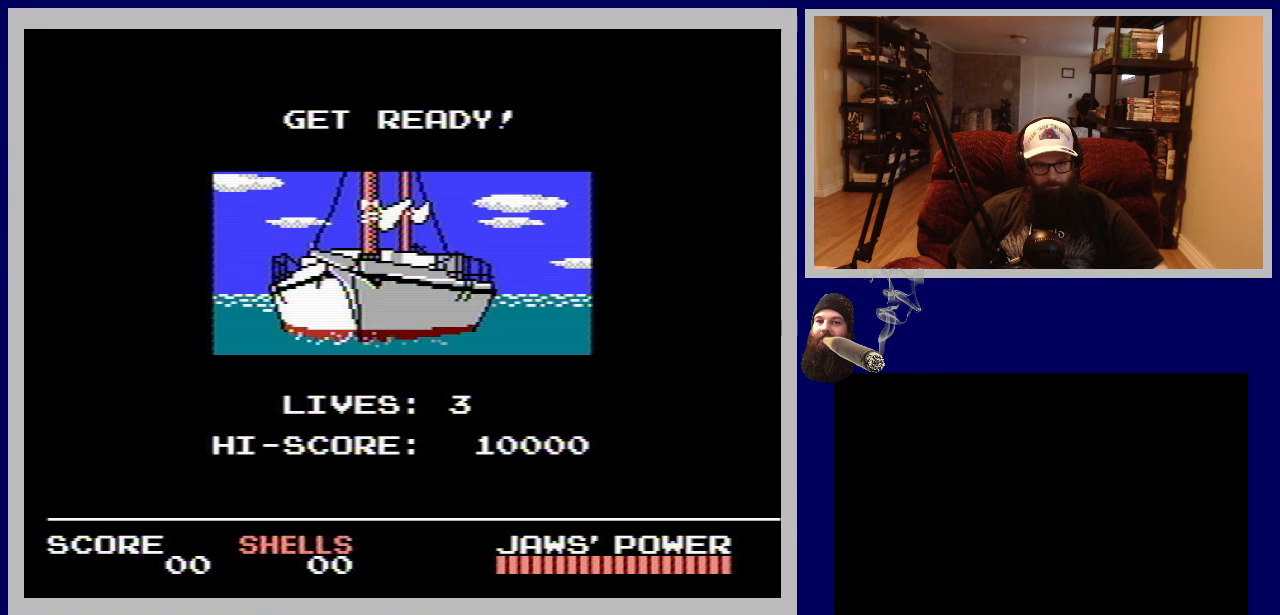
{"buttons": [], "events": []}
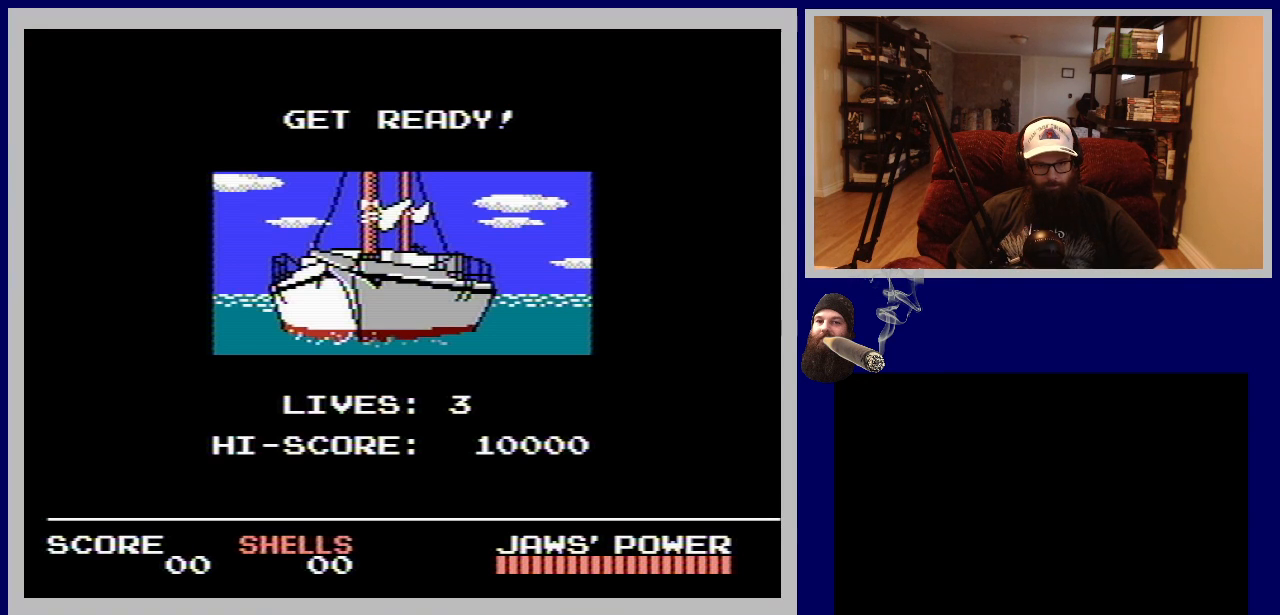
{"buttons": [], "events": []}
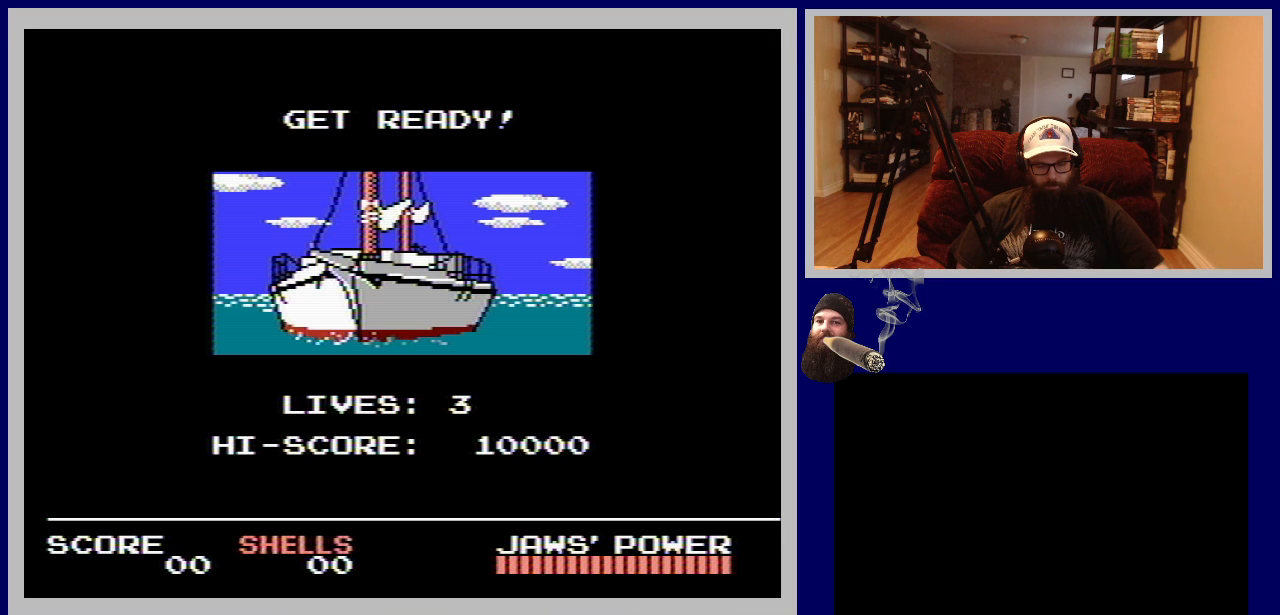
{"buttons": [], "events": []}
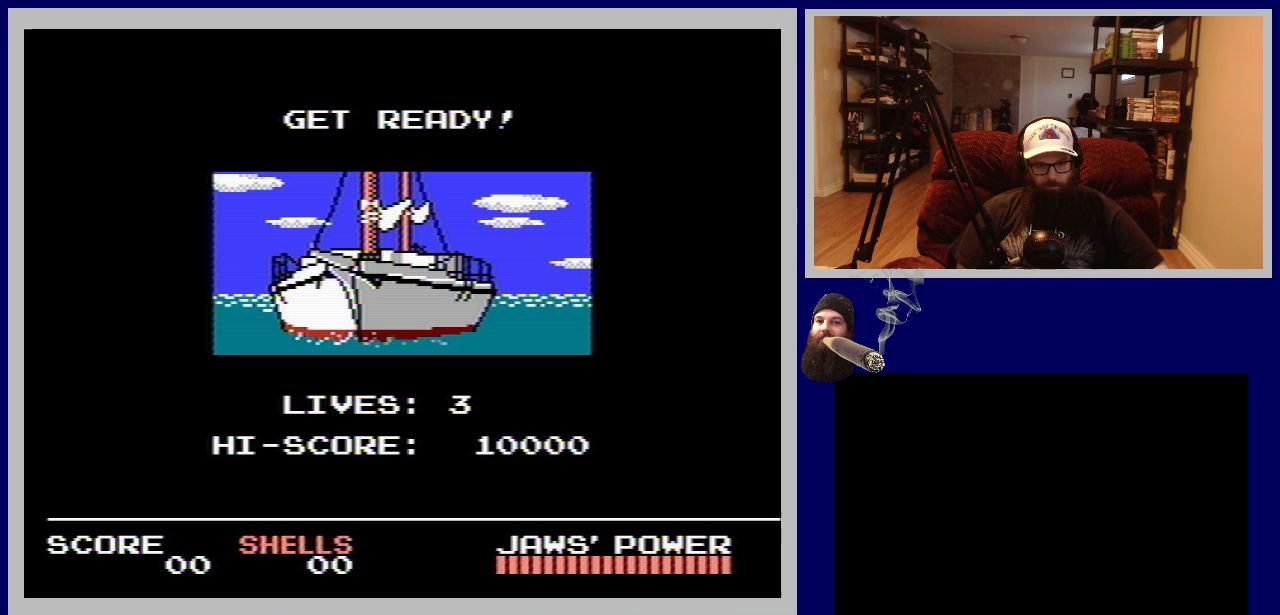
{"buttons": [], "events": [[50, "A", "down"], [250, "A", "up"]]}
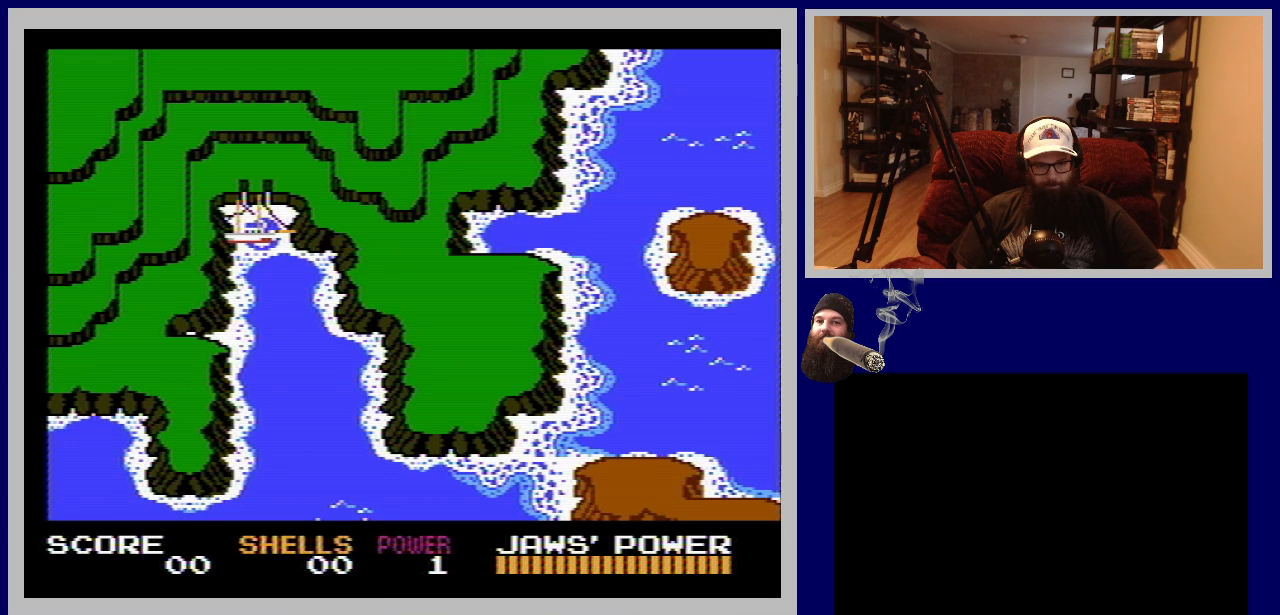
{"buttons": [], "events": []}
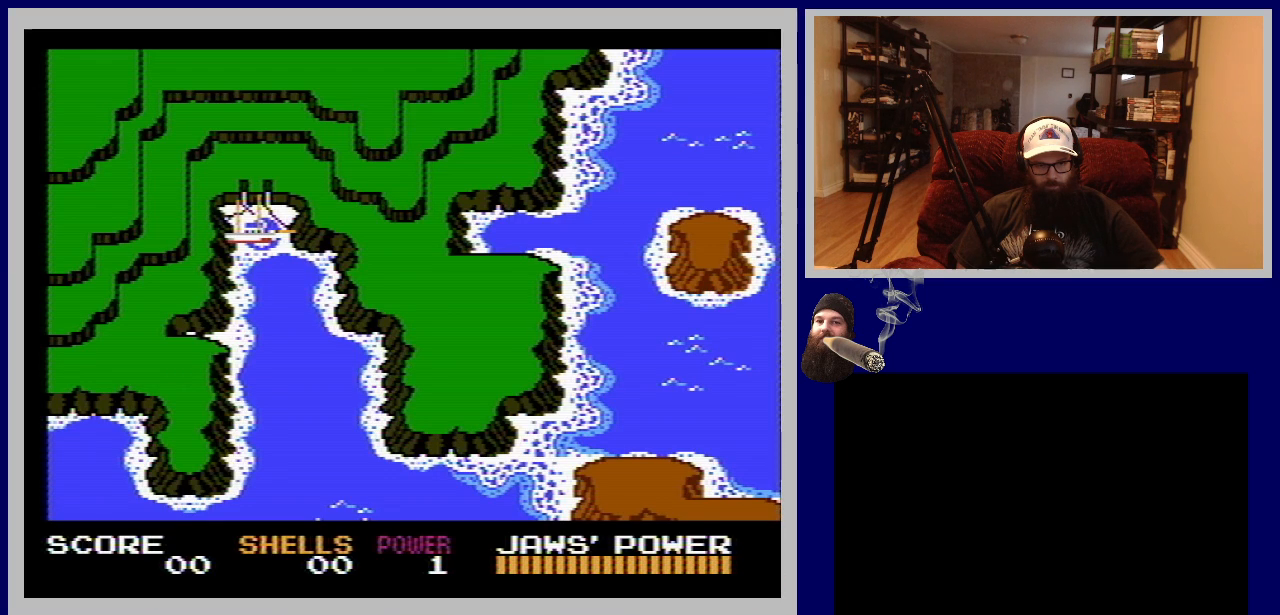
{"buttons": ["DPAD_DOWN"], "events": [[217, "DPAD_DOWN", "down"]]}
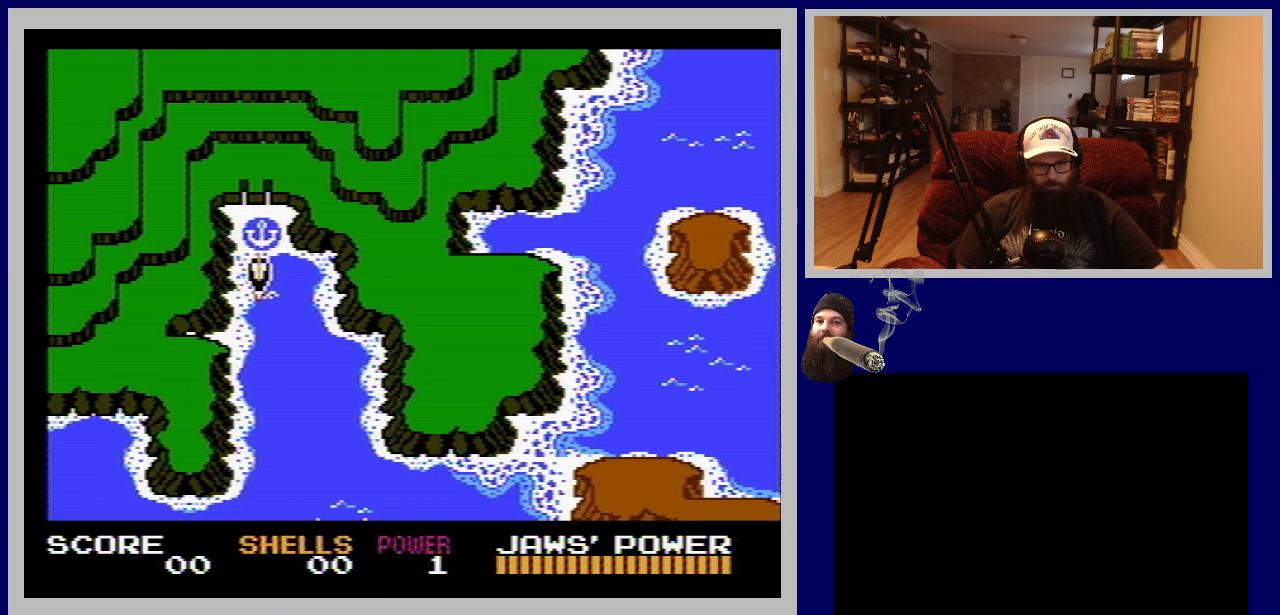
{"buttons": [], "events": [[83, "DPAD_DOWN", "up"]]}
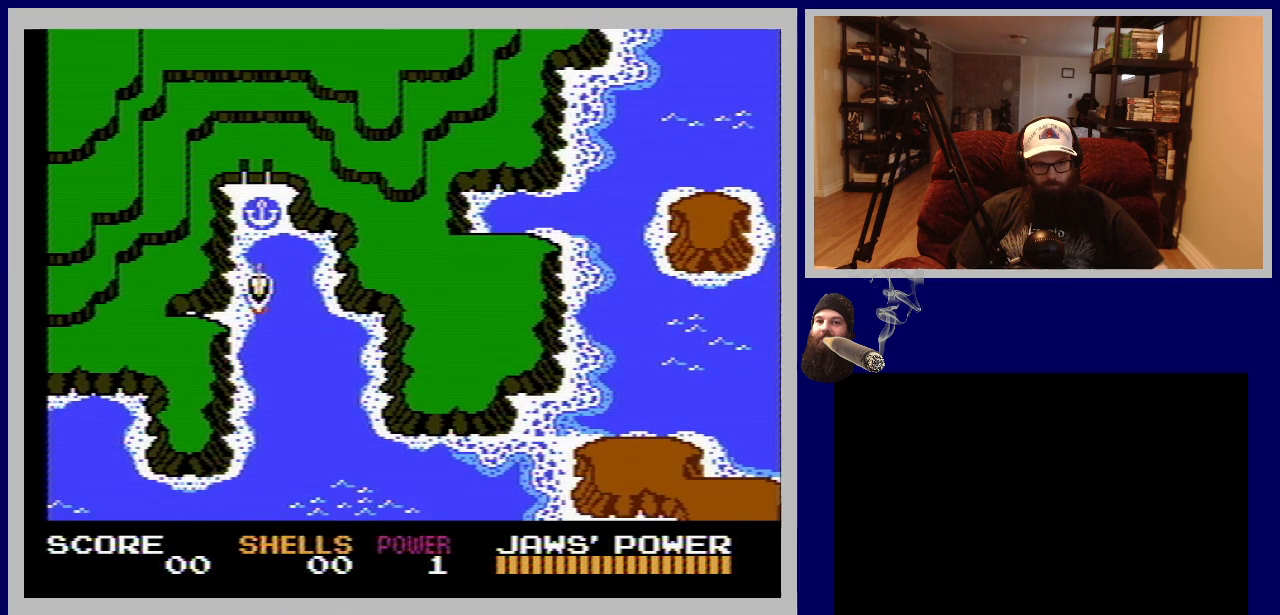
{"buttons": [], "events": [[133, "DPAD_DOWN", "down"], [450, "DPAD_DOWN", "up"]]}
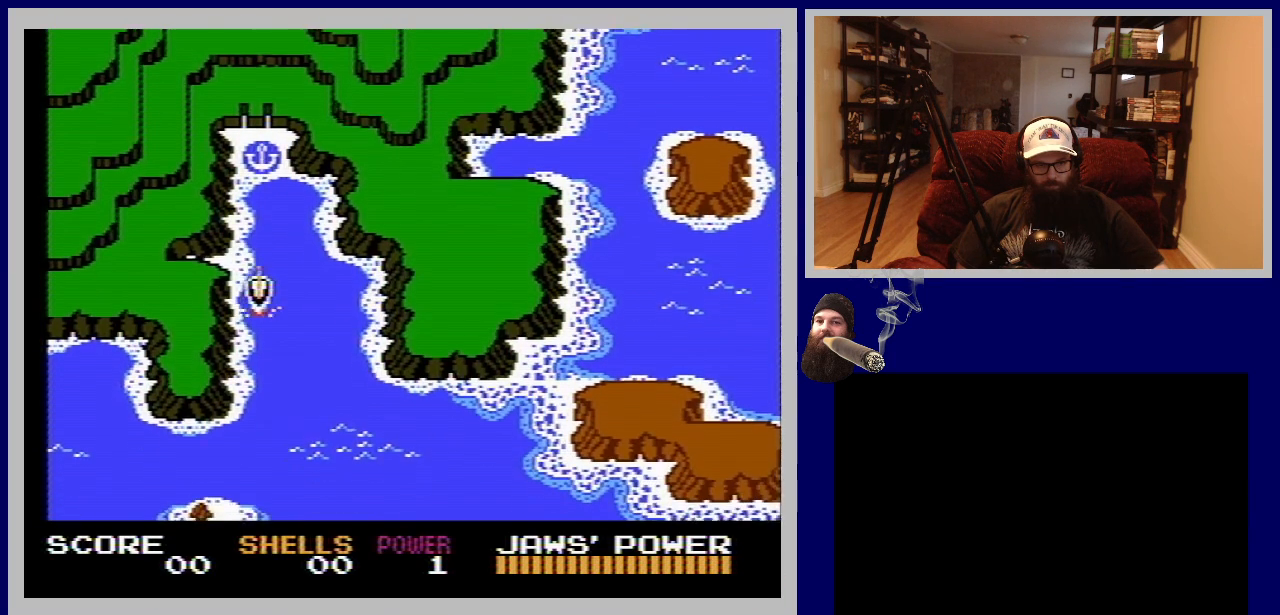
{"buttons": [], "events": []}
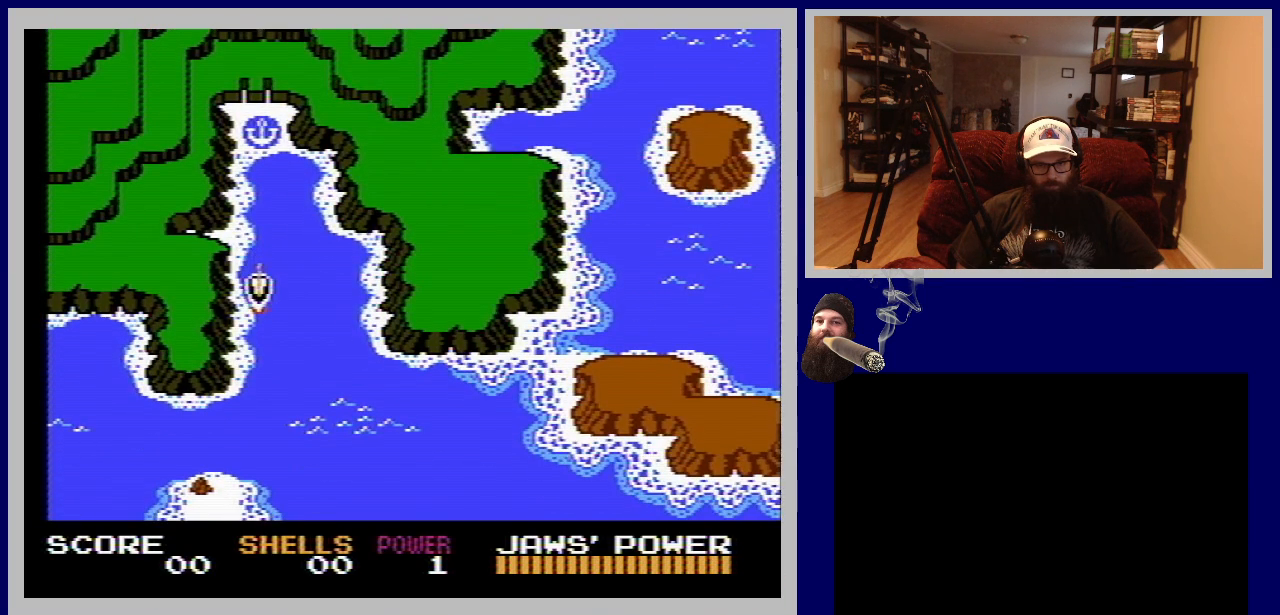
{"buttons": [], "events": [[167, "DPAD_DOWN", "down"], [333, "DPAD_DOWN", "up"]]}
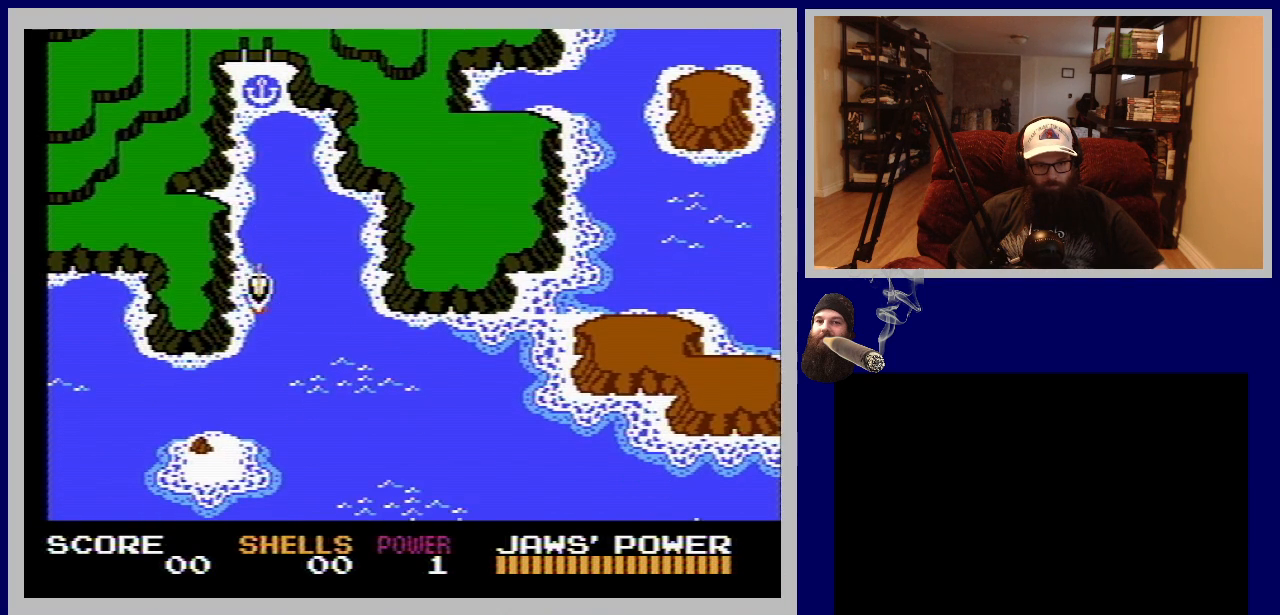
{"buttons": ["DPAD_DOWN"], "events": [[400, "DPAD_DOWN", "down"]]}